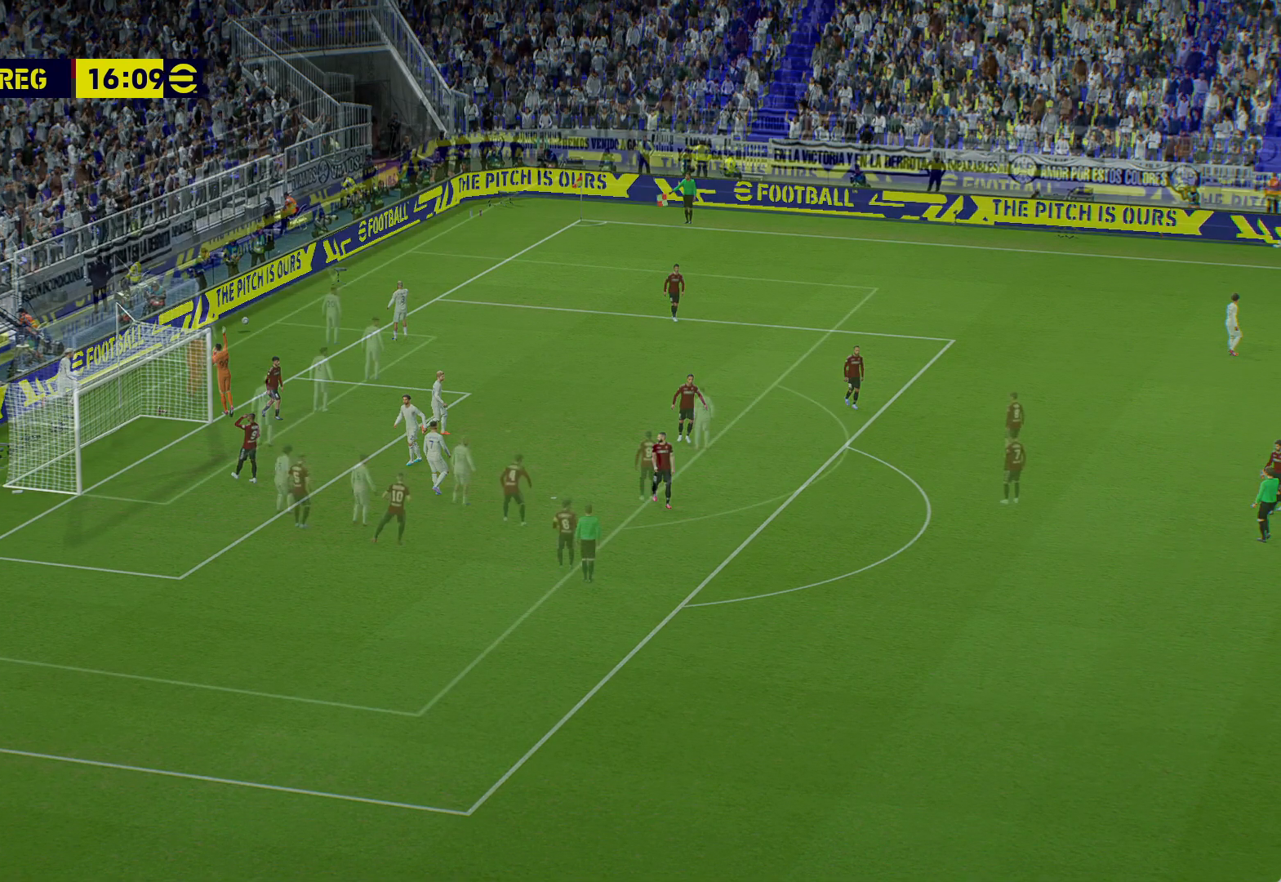
Gameplay with a controller (Xbox layout); each line is a JSON object with the inputs held at the frame after it (dt_ms = milliseconds from this image to that frame). "events" lists button and stick changes between this image and that frame as [ms after this image, input, new state], when the widget could be followed in between.
{"dt_ms": 500, "buttons": ["A"], "left_stick": "center", "right_stick": "center", "events": [[33, "A", "up"], [133, "A", "down"], [217, "A", "up"], [467, "A", "down"]]}
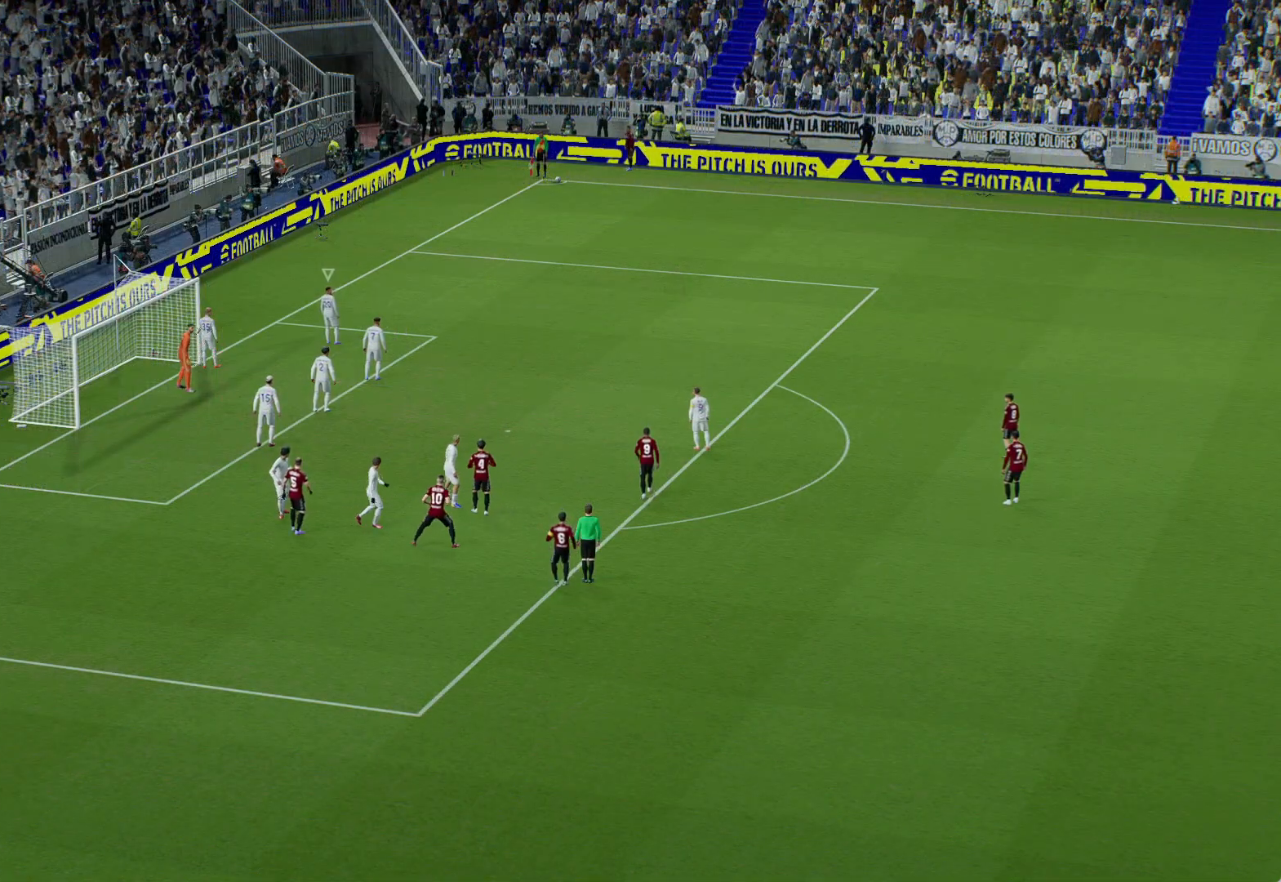
{"dt_ms": 500, "buttons": [], "left_stick": "center", "right_stick": "center", "events": [[50, "A", "up"]]}
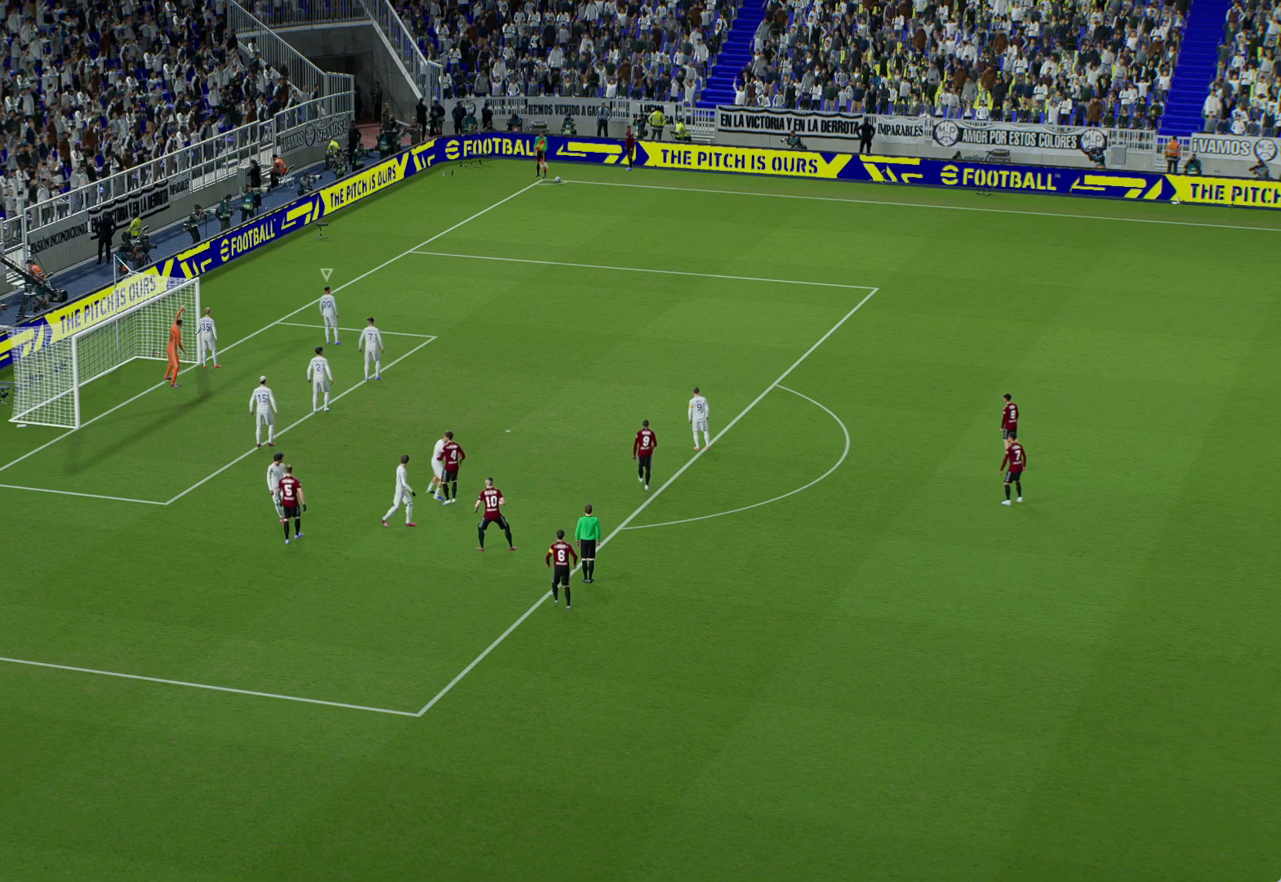
{"dt_ms": 500, "buttons": [], "left_stick": "center", "right_stick": "center", "events": [[33, "A", "down"], [150, "A", "up"]]}
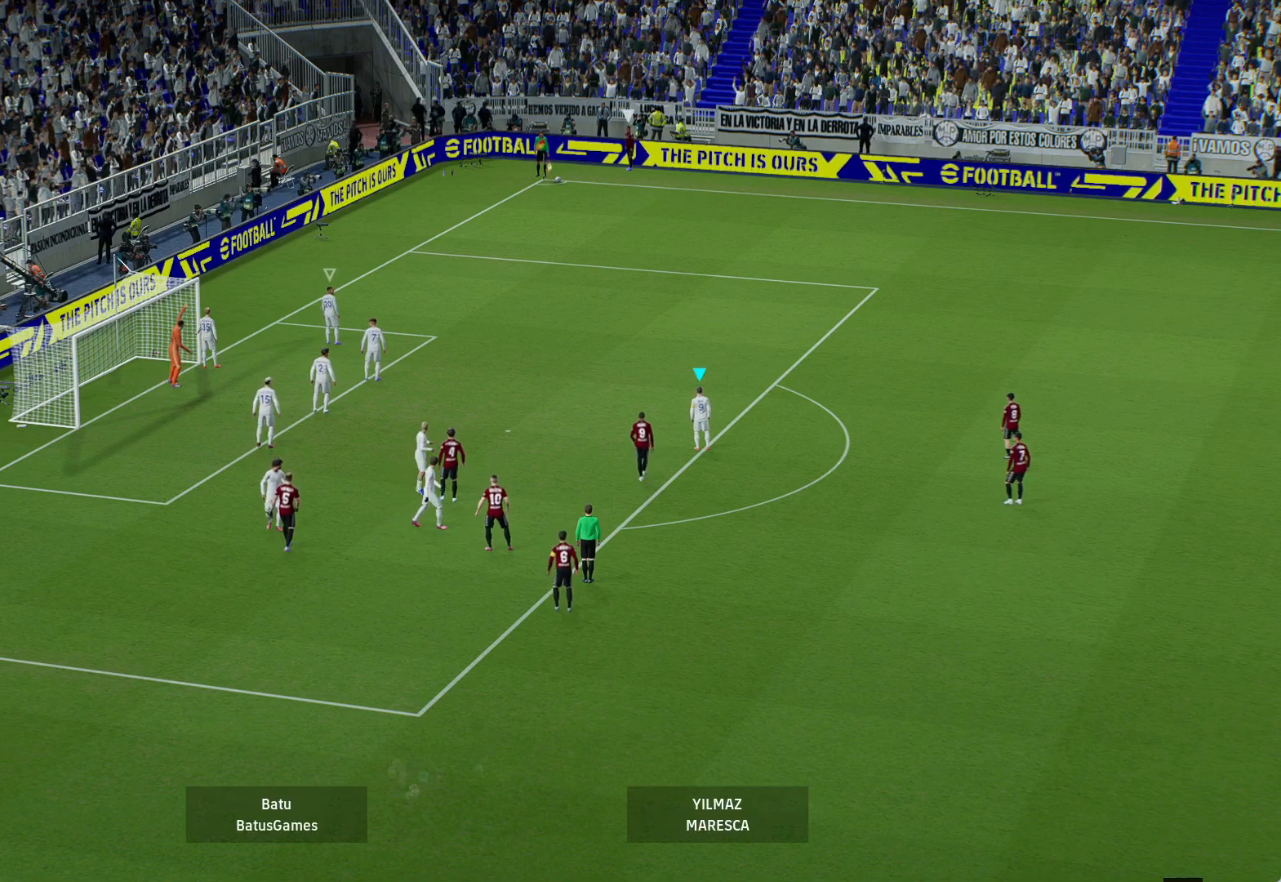
{"dt_ms": 500, "buttons": [], "left_stick": "center", "right_stick": "center", "events": []}
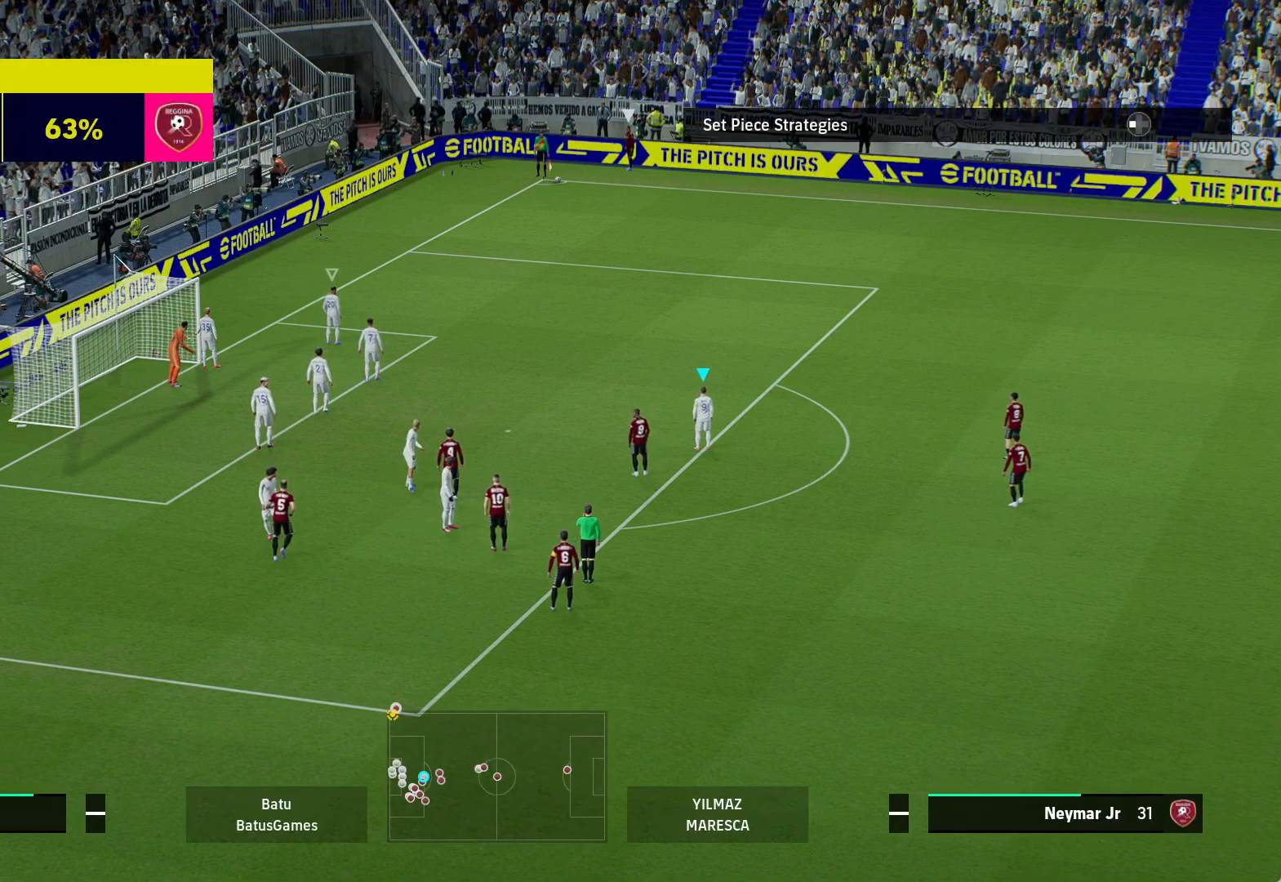
{"dt_ms": 500, "buttons": [], "left_stick": "center", "right_stick": "center", "events": []}
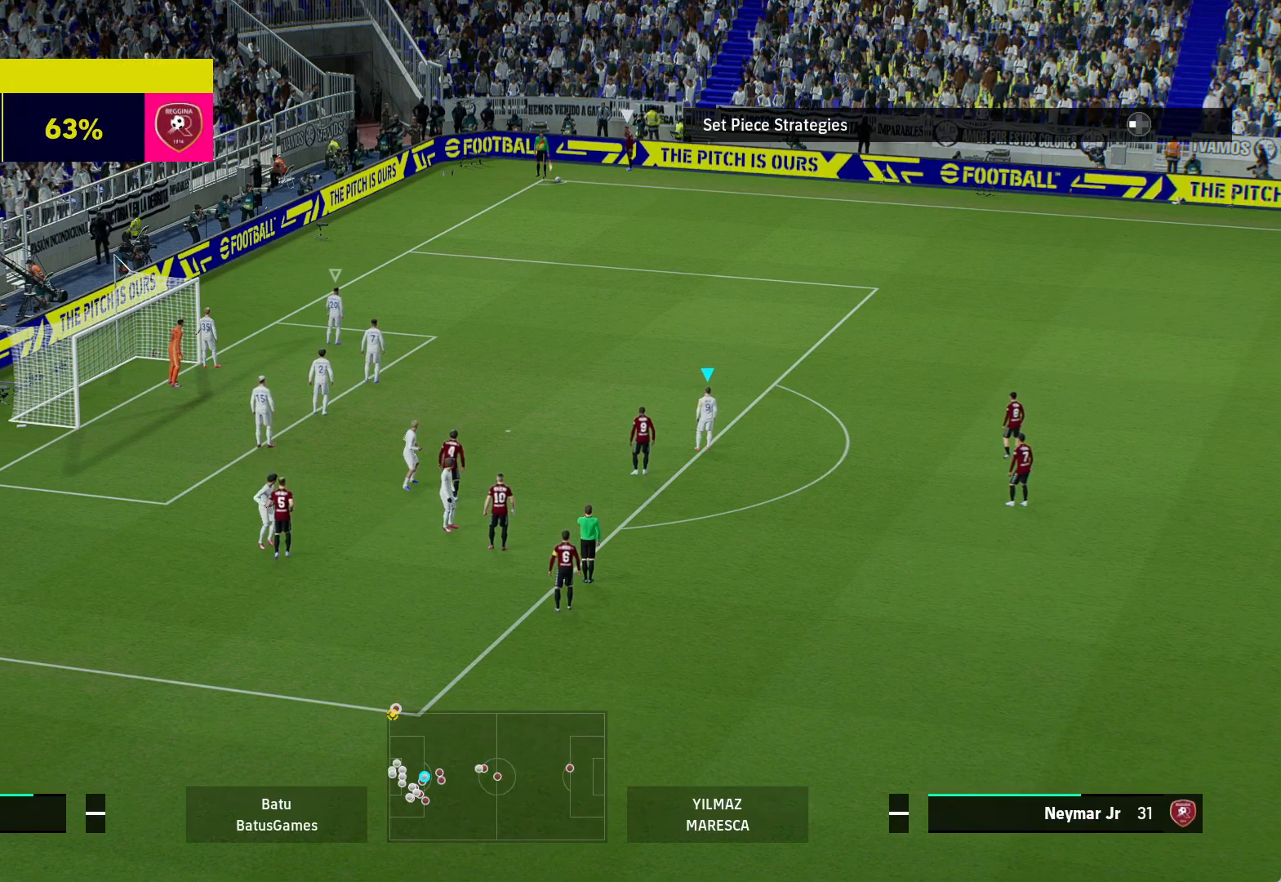
{"dt_ms": 500, "buttons": [], "left_stick": "center", "right_stick": "center", "events": []}
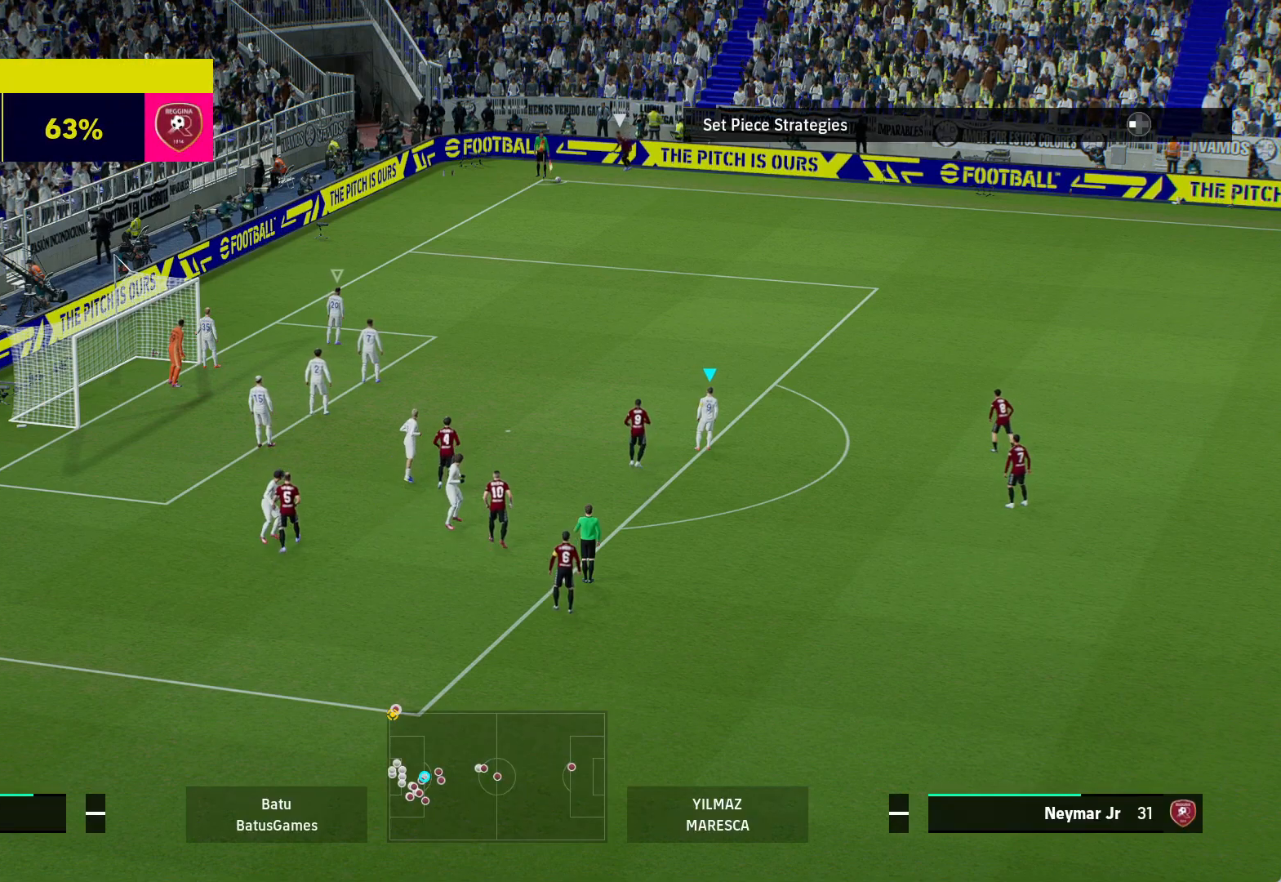
{"dt_ms": 500, "buttons": ["R1"], "left_stick": "up-left", "right_stick": "center", "events": [[83, "left_stick", "up-left"], [283, "R1", "down"]]}
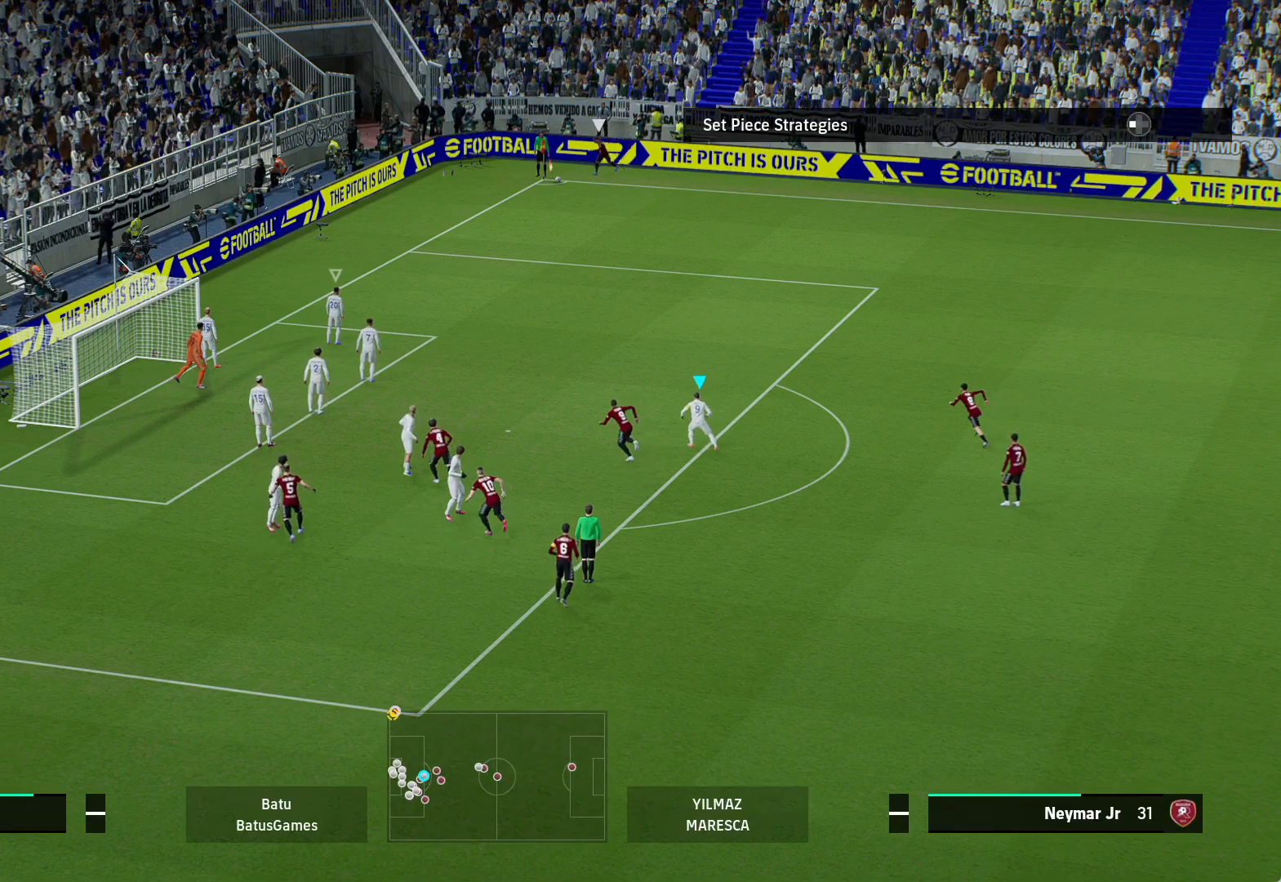
{"dt_ms": 1000, "buttons": ["X"], "left_stick": "right", "right_stick": "center", "events": [[683, "R1", "up"], [833, "left_stick", "right"], [850, "X", "down"]]}
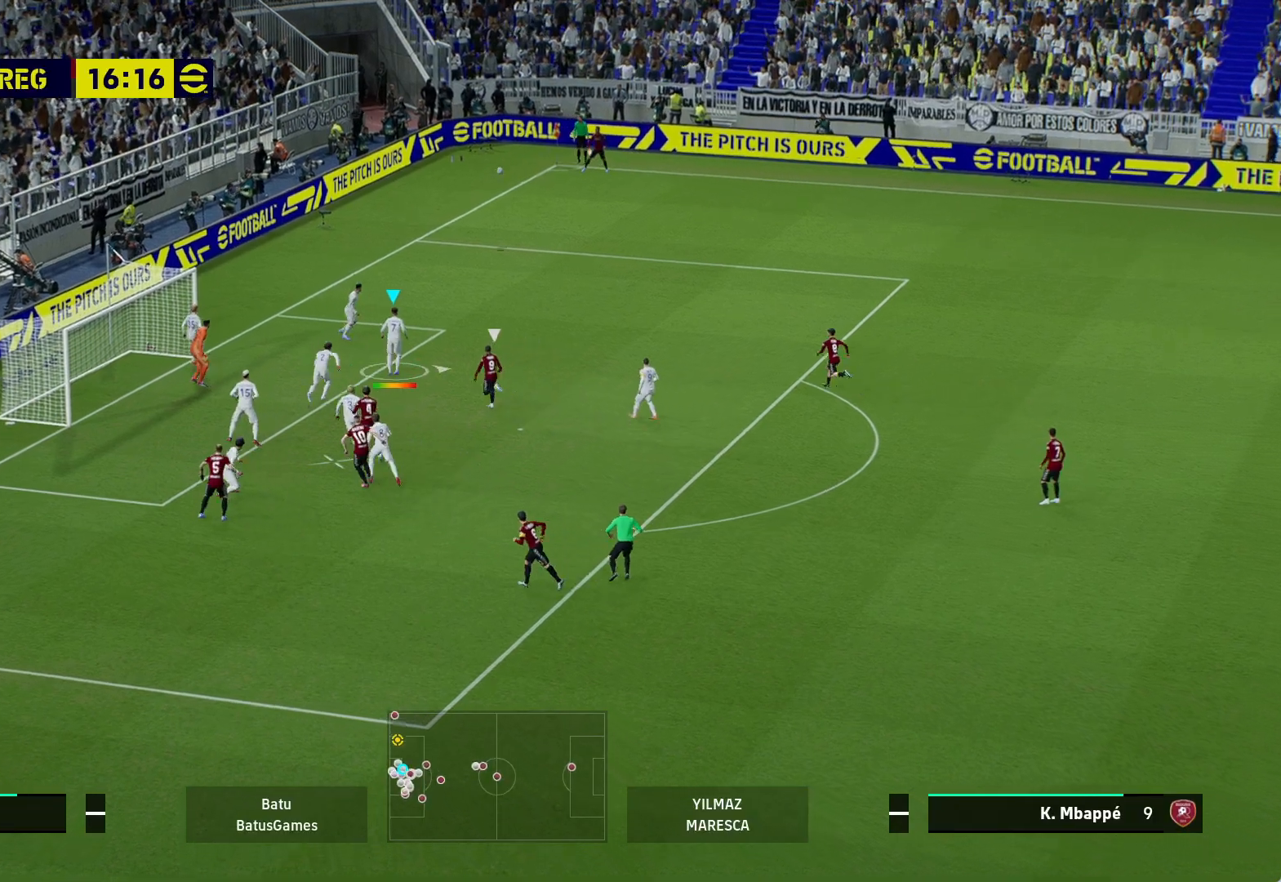
{"dt_ms": 500, "buttons": ["X"], "left_stick": "right", "right_stick": "center", "events": []}
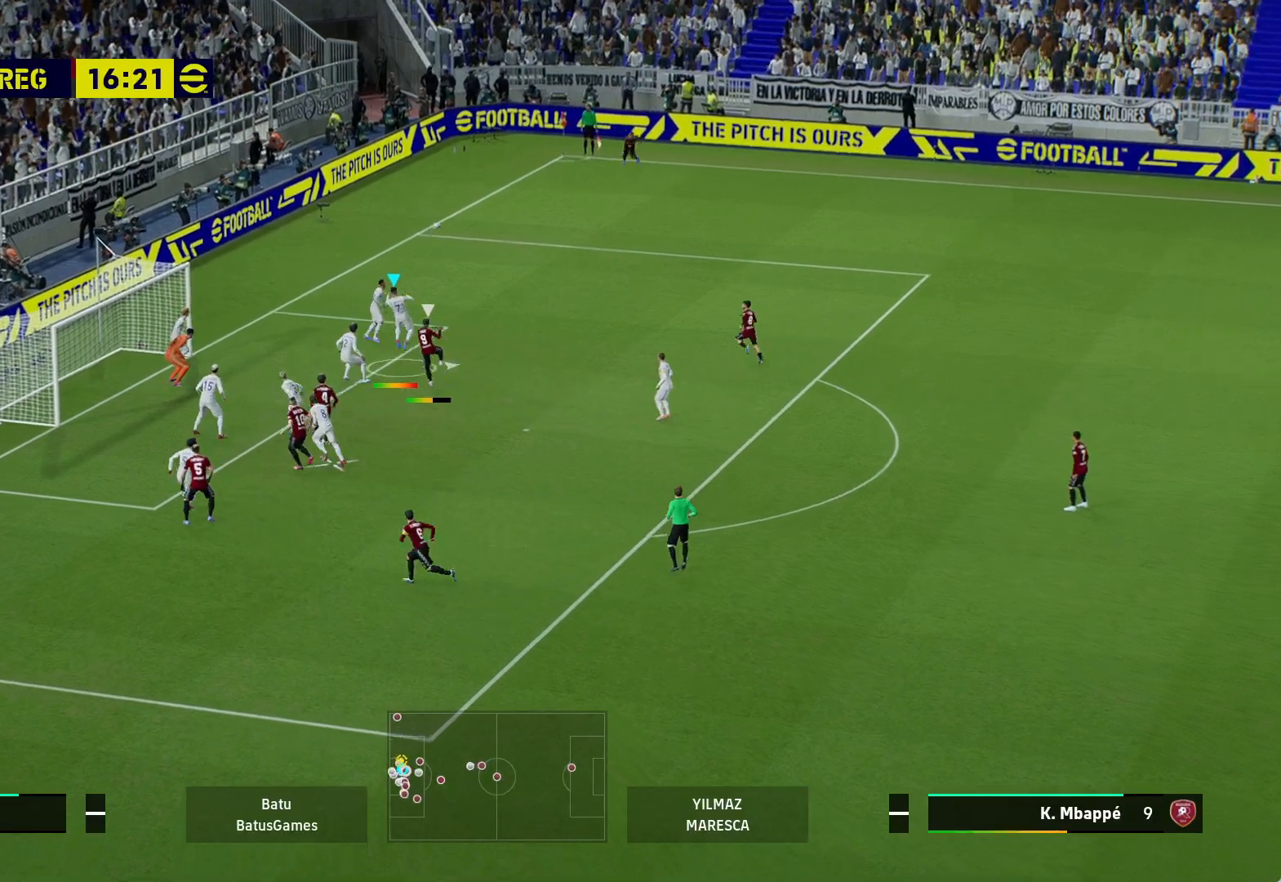
{"dt_ms": 500, "buttons": [], "left_stick": "right", "right_stick": "center", "events": [[300, "X", "up"]]}
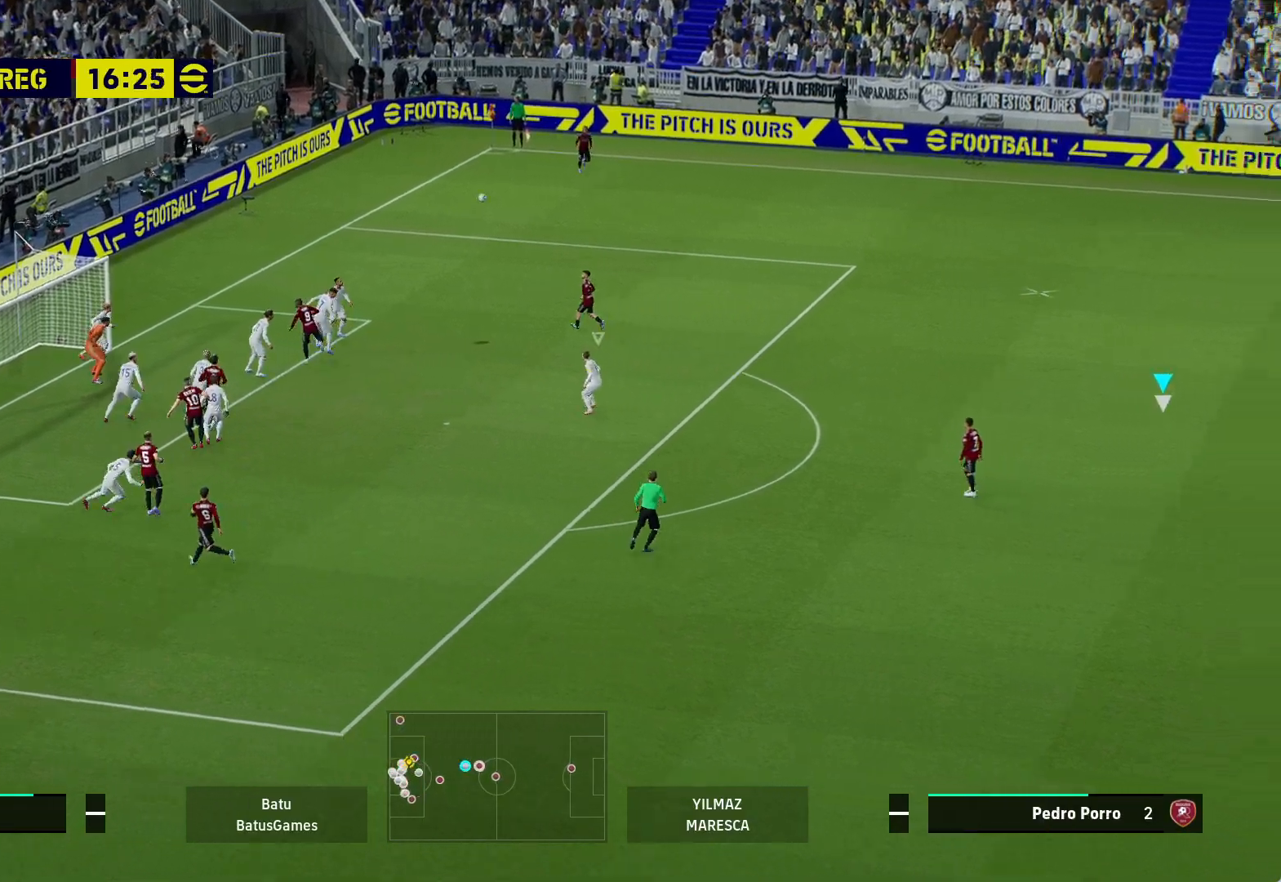
{"dt_ms": 500, "buttons": [], "left_stick": "right", "right_stick": "center", "events": []}
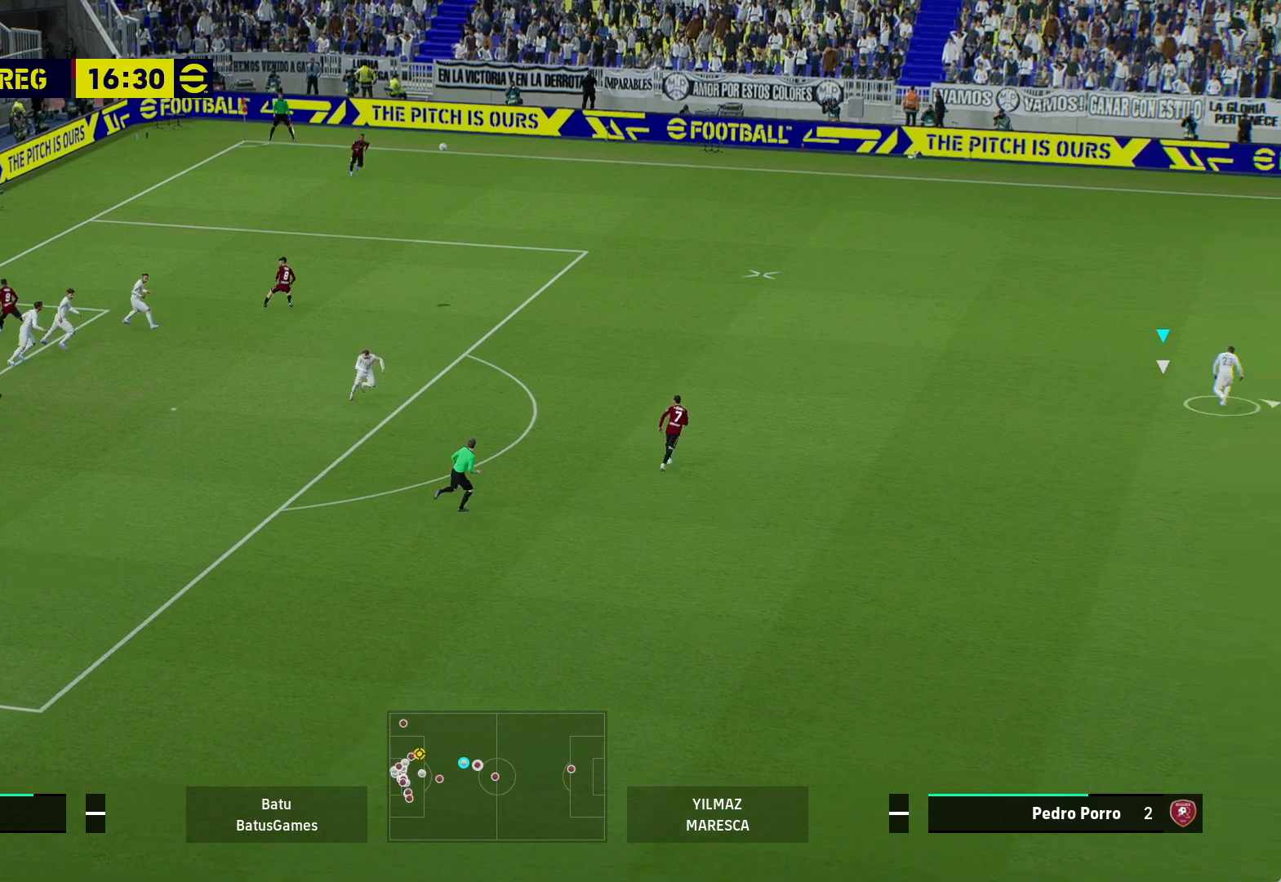
{"dt_ms": 500, "buttons": [], "left_stick": "up-right", "right_stick": "center", "events": [[100, "left_stick", "up-right"]]}
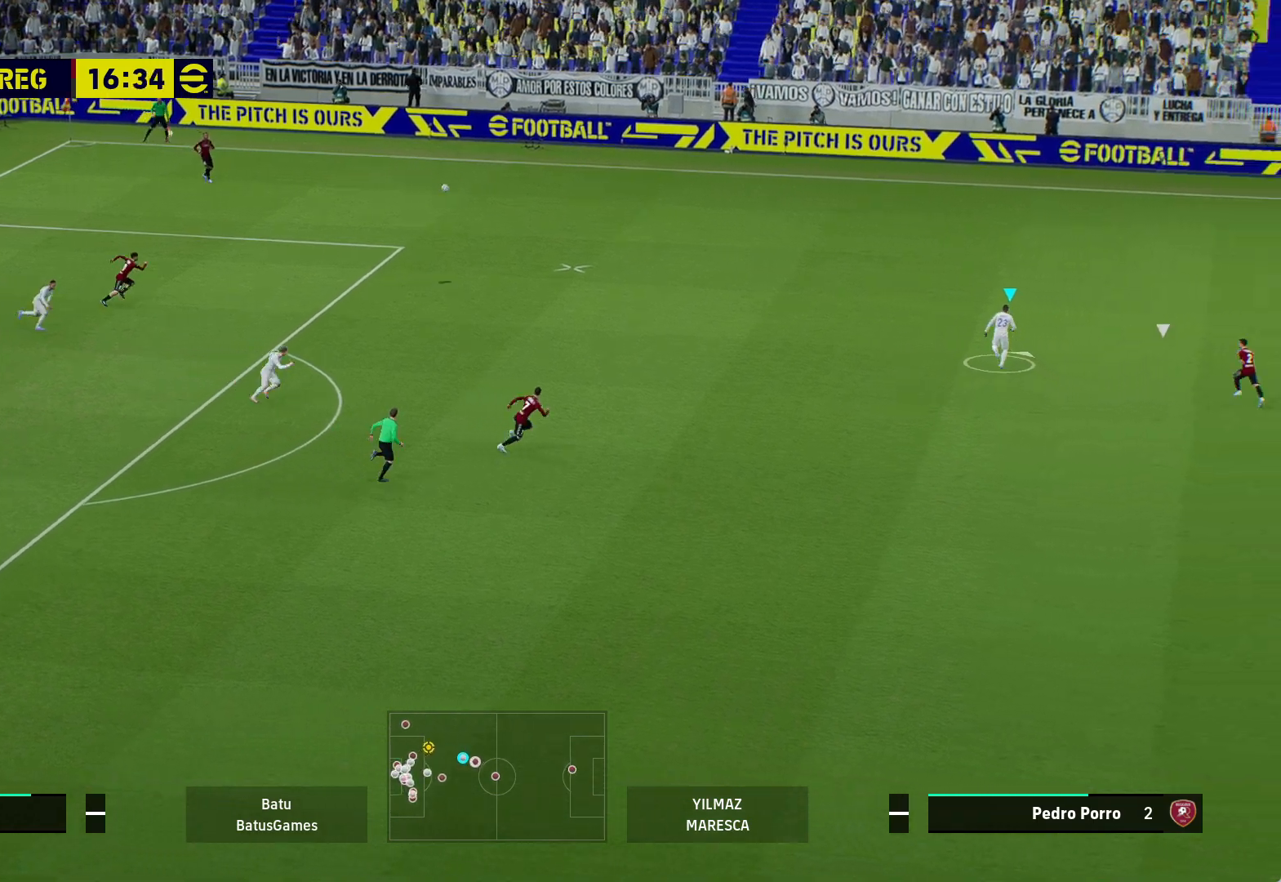
{"dt_ms": 500, "buttons": [], "left_stick": "right", "right_stick": "center", "events": [[150, "left_stick", "right"]]}
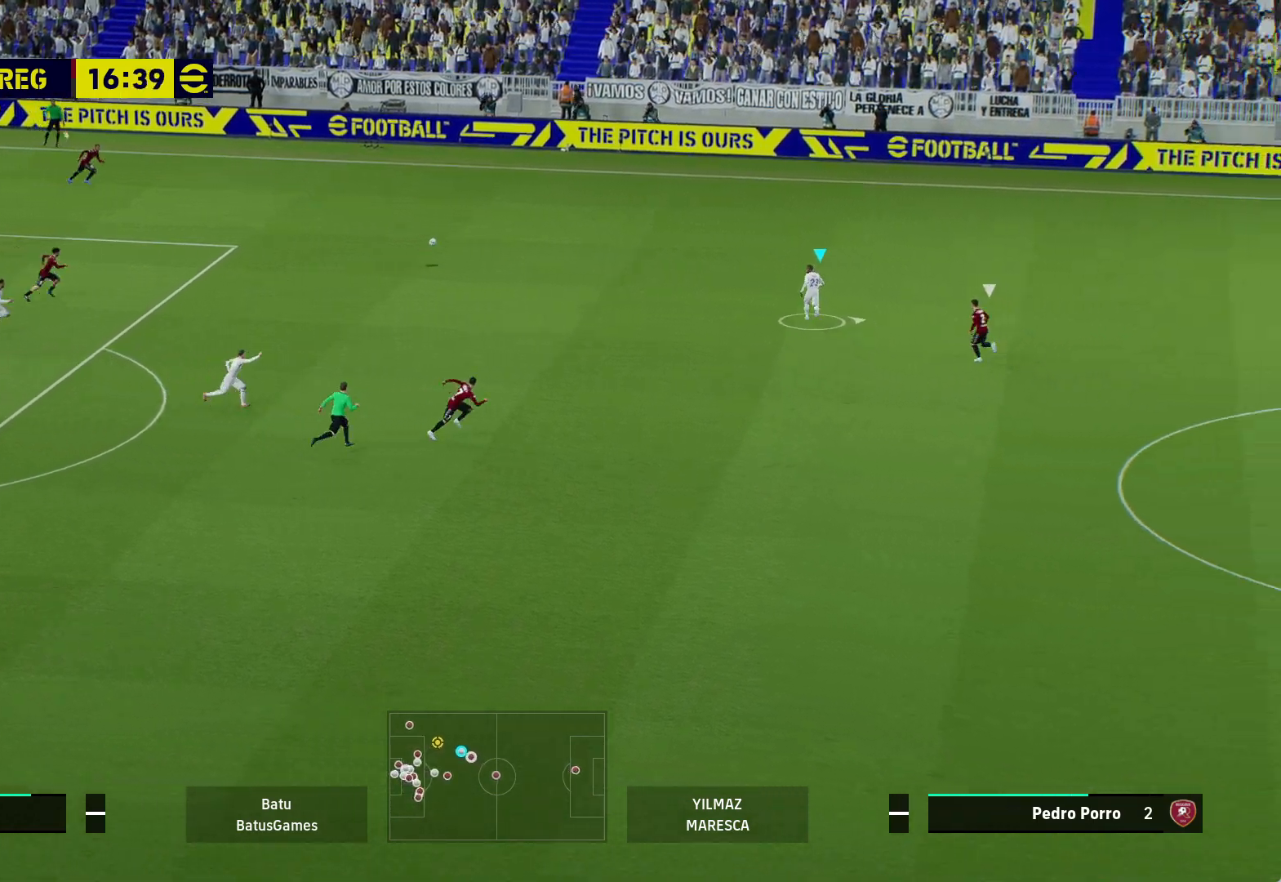
{"dt_ms": 500, "buttons": [], "left_stick": "right", "right_stick": "center", "events": []}
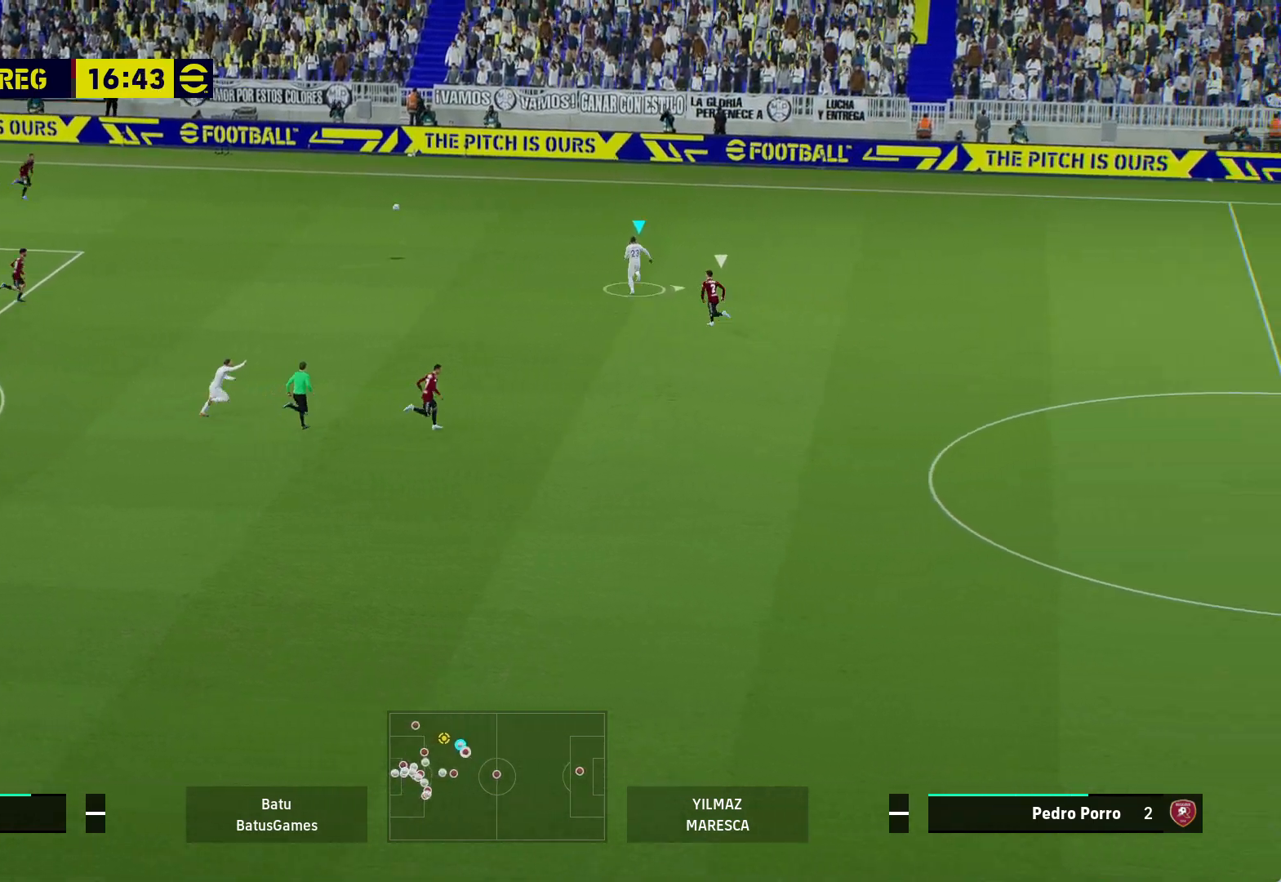
{"dt_ms": 500, "buttons": [], "left_stick": "right", "right_stick": "center", "events": []}
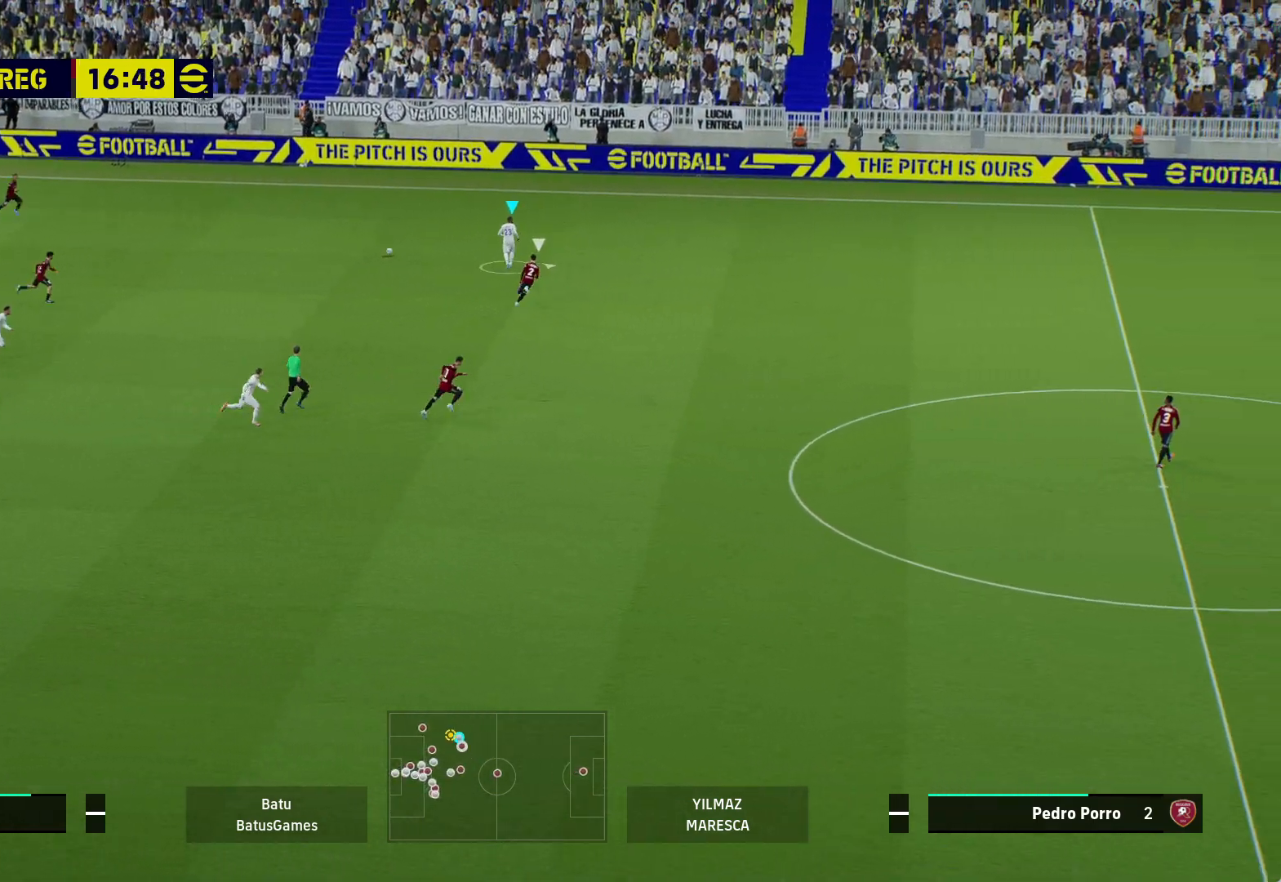
{"dt_ms": 500, "buttons": [], "left_stick": "right", "right_stick": "center", "events": []}
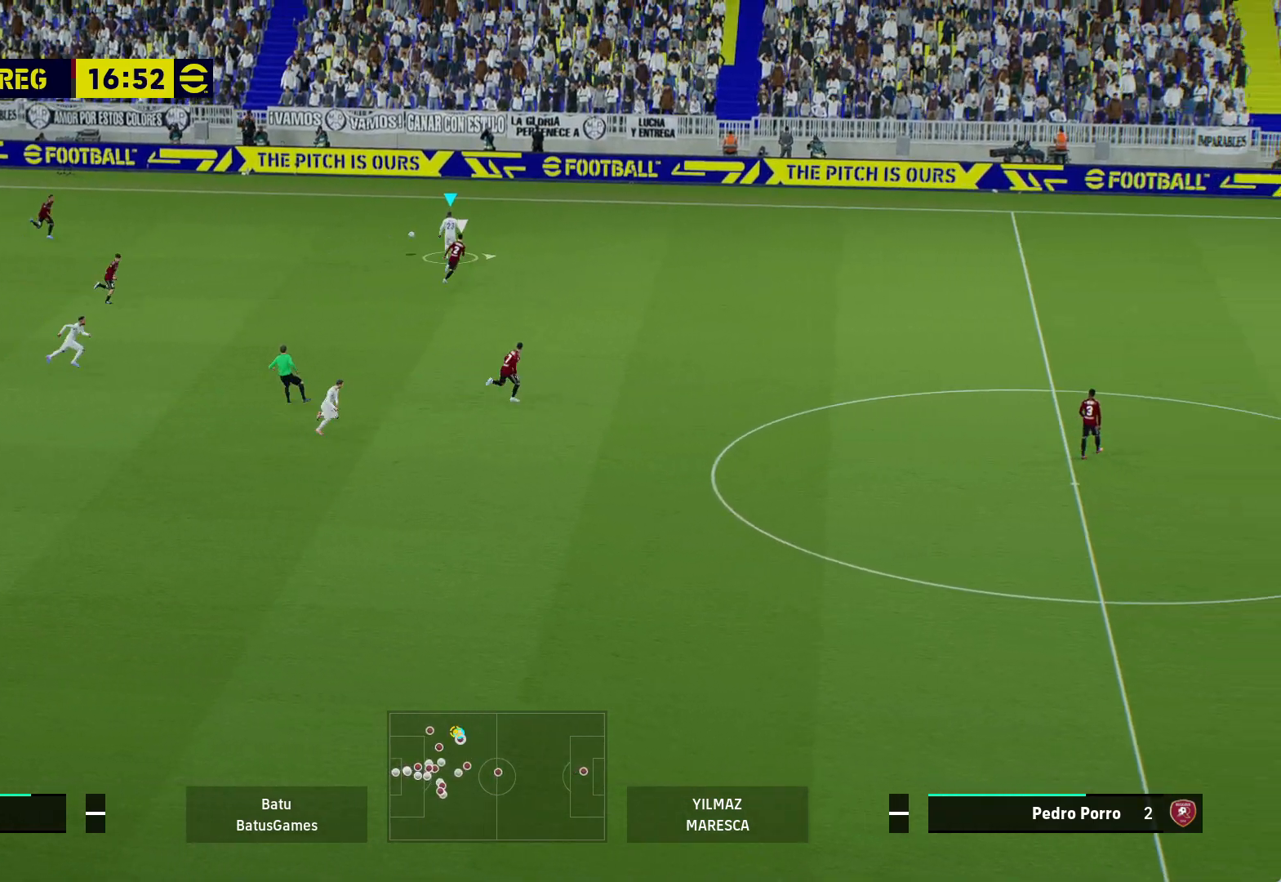
{"dt_ms": 500, "buttons": ["R1"], "left_stick": "right", "right_stick": "center", "events": [[350, "R1", "down"]]}
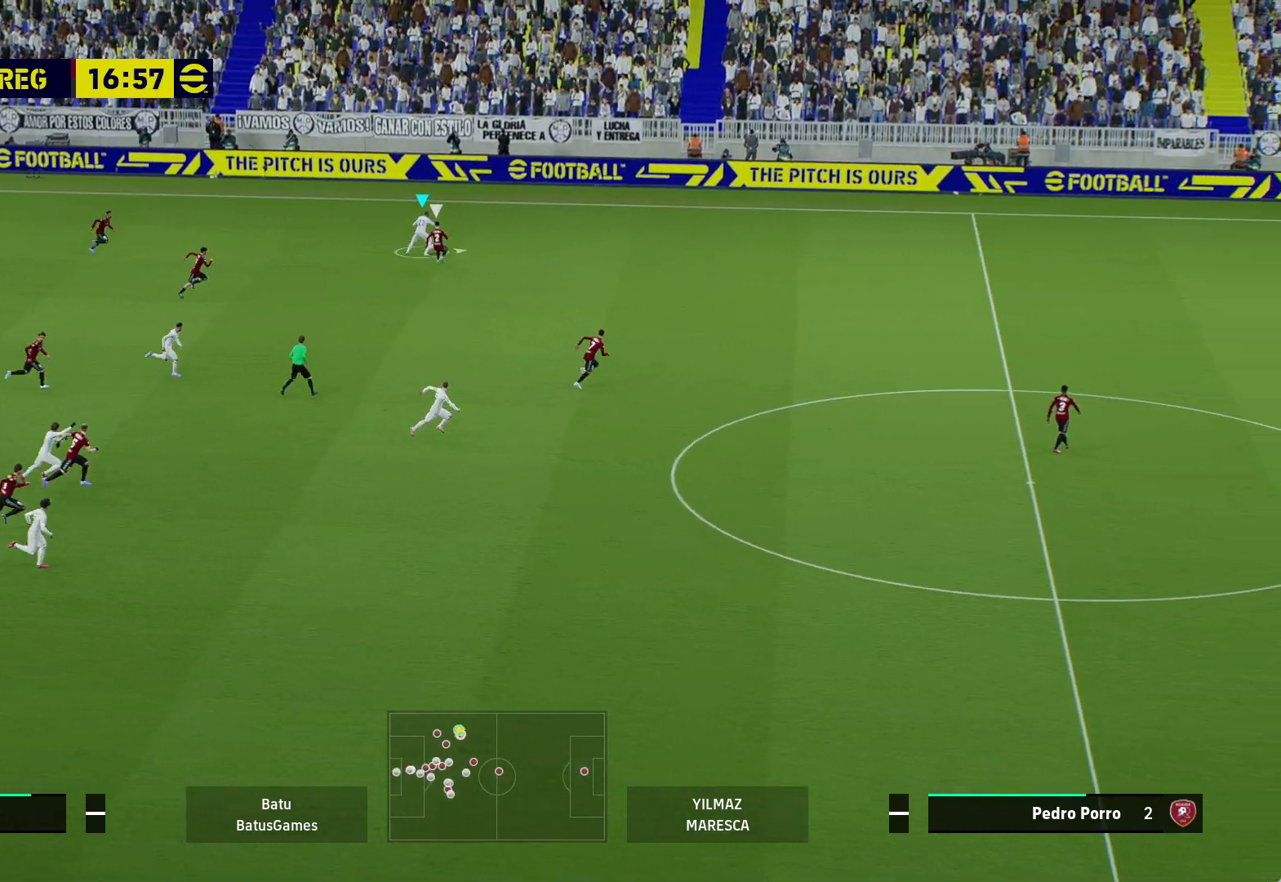
{"dt_ms": 500, "buttons": ["R1"], "left_stick": "right", "right_stick": "center", "events": []}
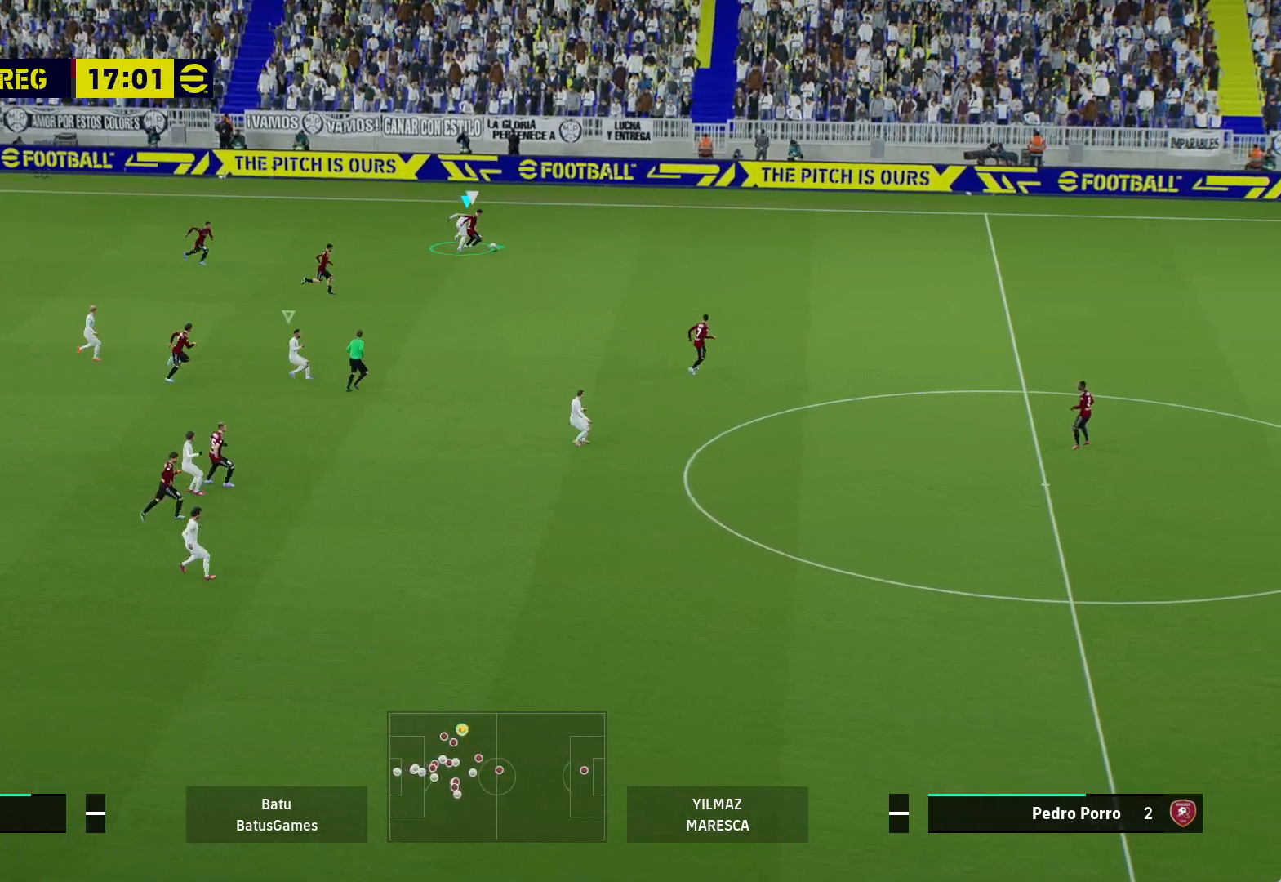
{"dt_ms": 500, "buttons": ["A", "R1"], "left_stick": "right", "right_stick": "center", "events": [[350, "A", "down"]]}
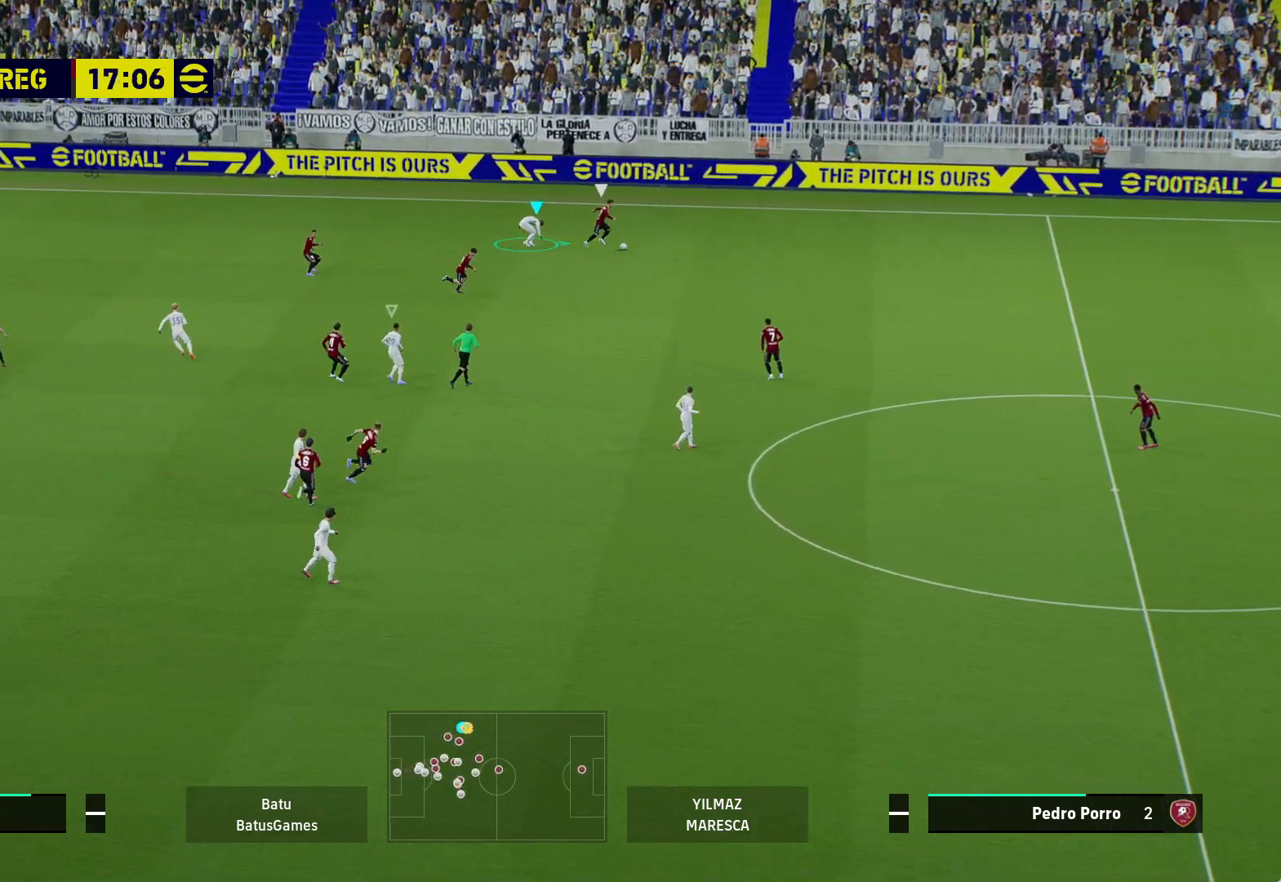
{"dt_ms": 500, "buttons": ["A", "R1"], "left_stick": "center", "right_stick": "center", "events": [[50, "left_stick", "center"]]}
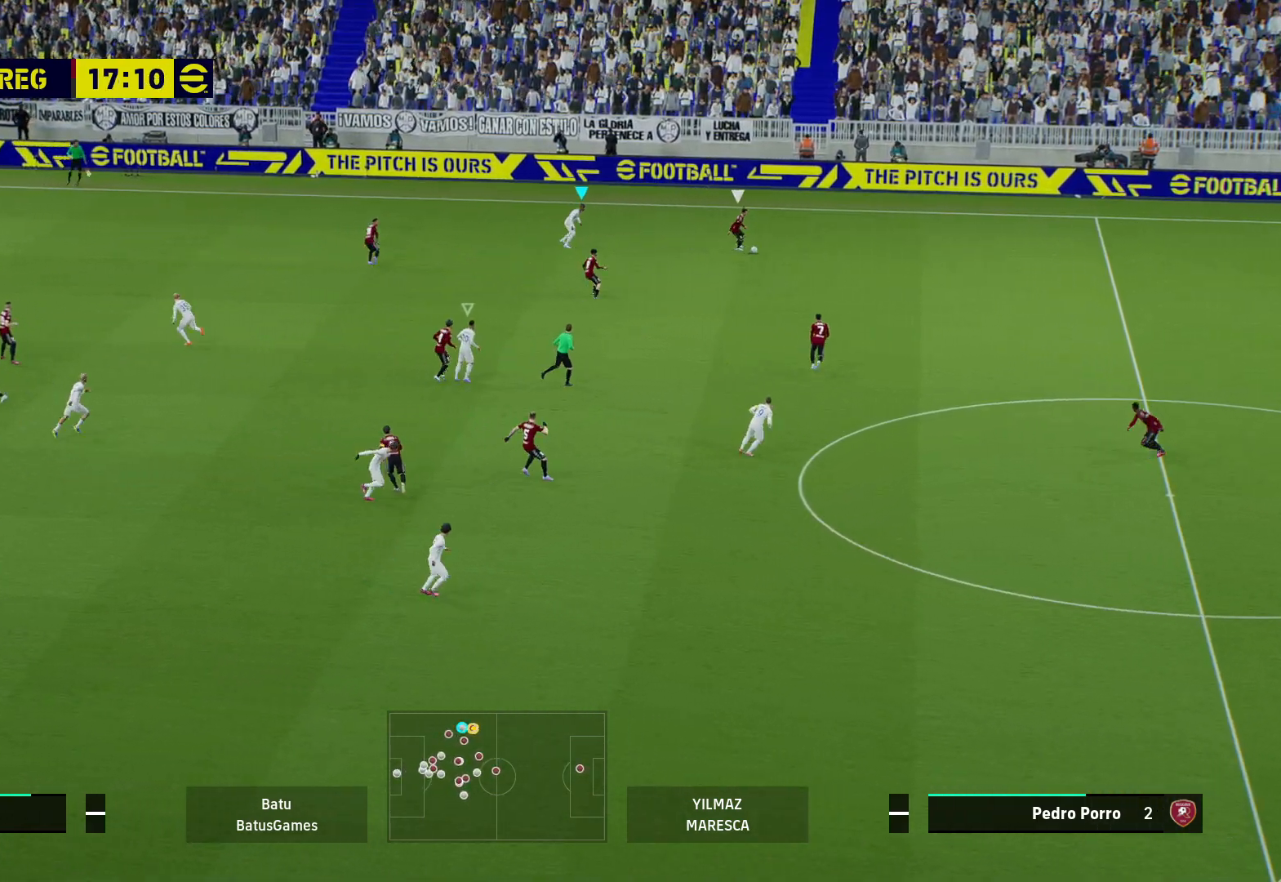
{"dt_ms": 500, "buttons": ["A", "R1"], "left_stick": "center", "right_stick": "center", "events": []}
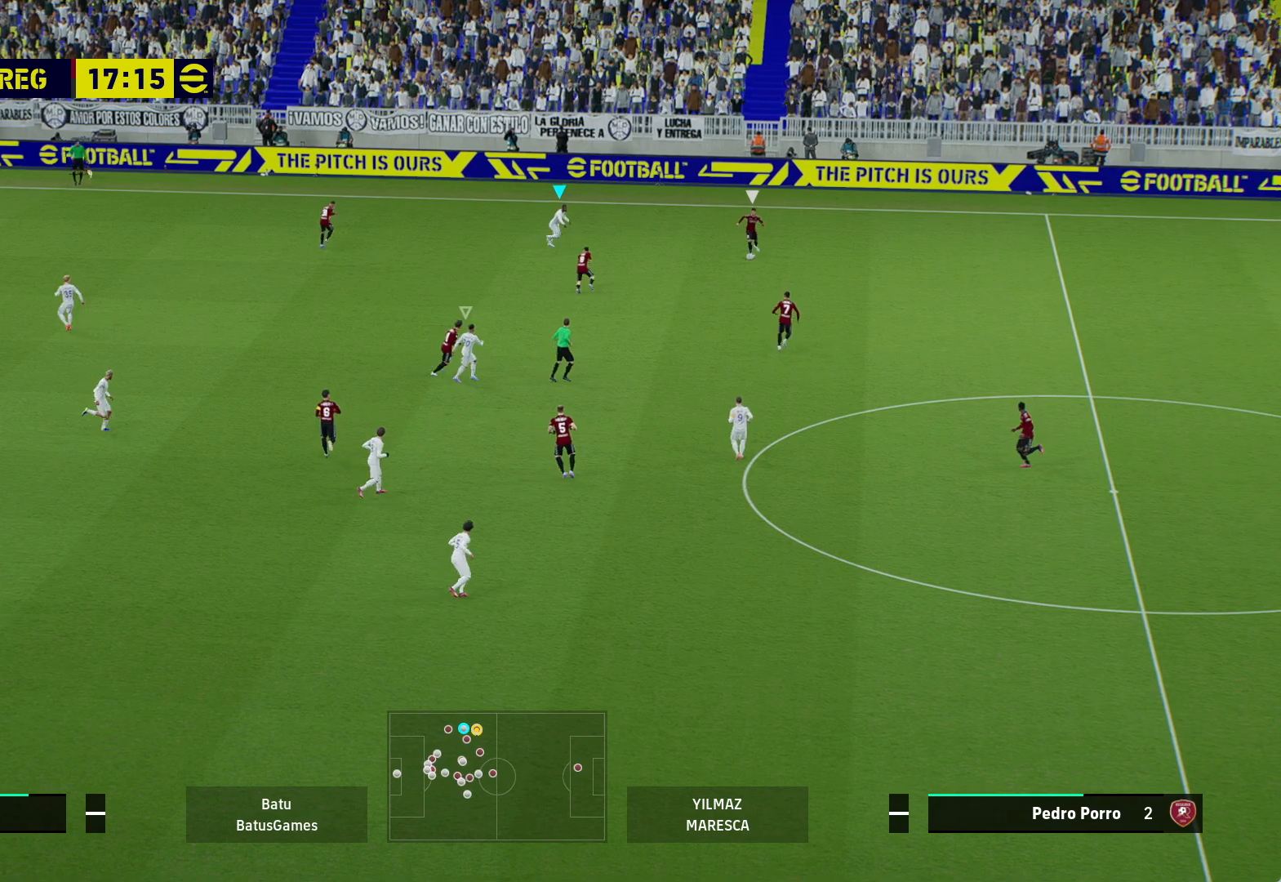
{"dt_ms": 500, "buttons": ["A", "R1"], "left_stick": "center", "right_stick": "center", "events": []}
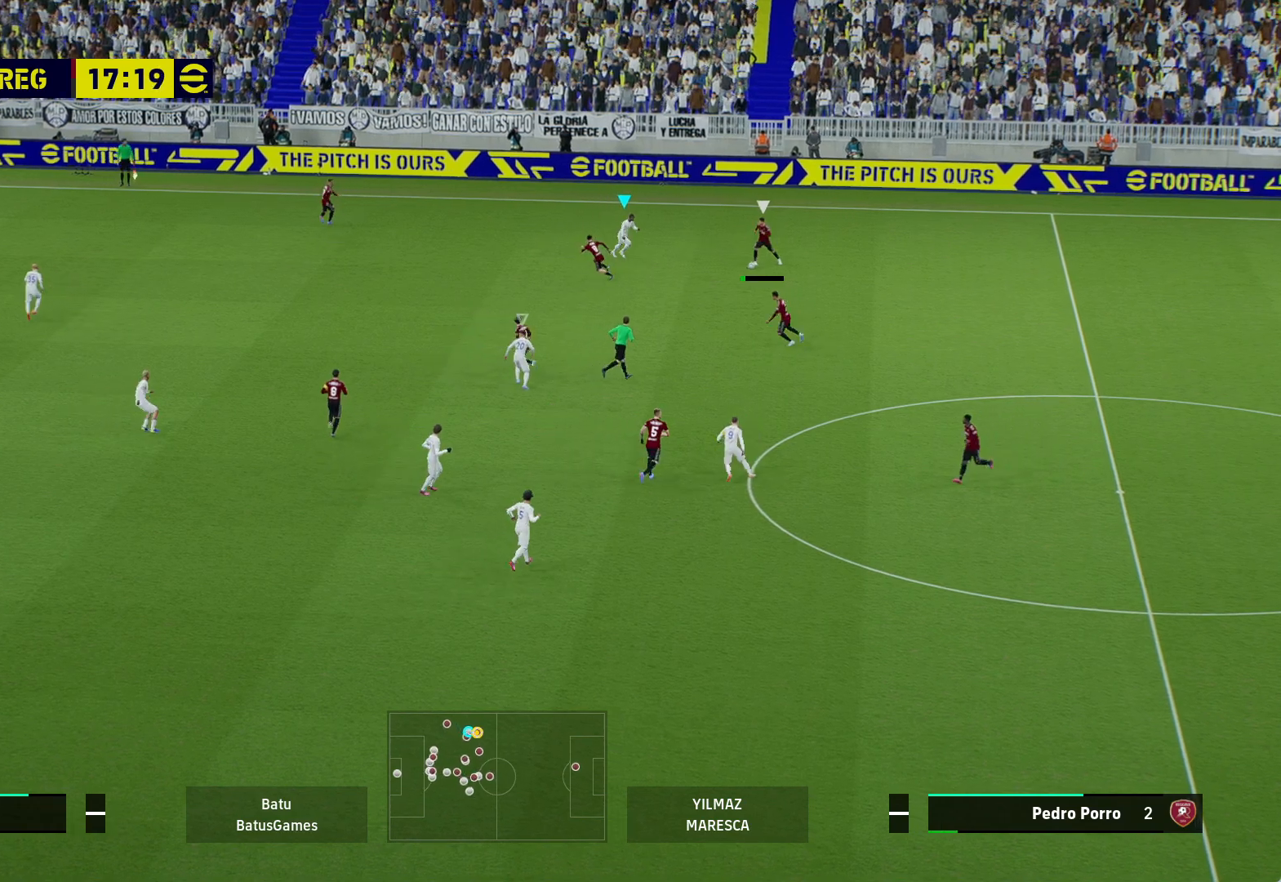
{"dt_ms": 500, "buttons": ["A", "R1"], "left_stick": "center", "right_stick": "center", "events": []}
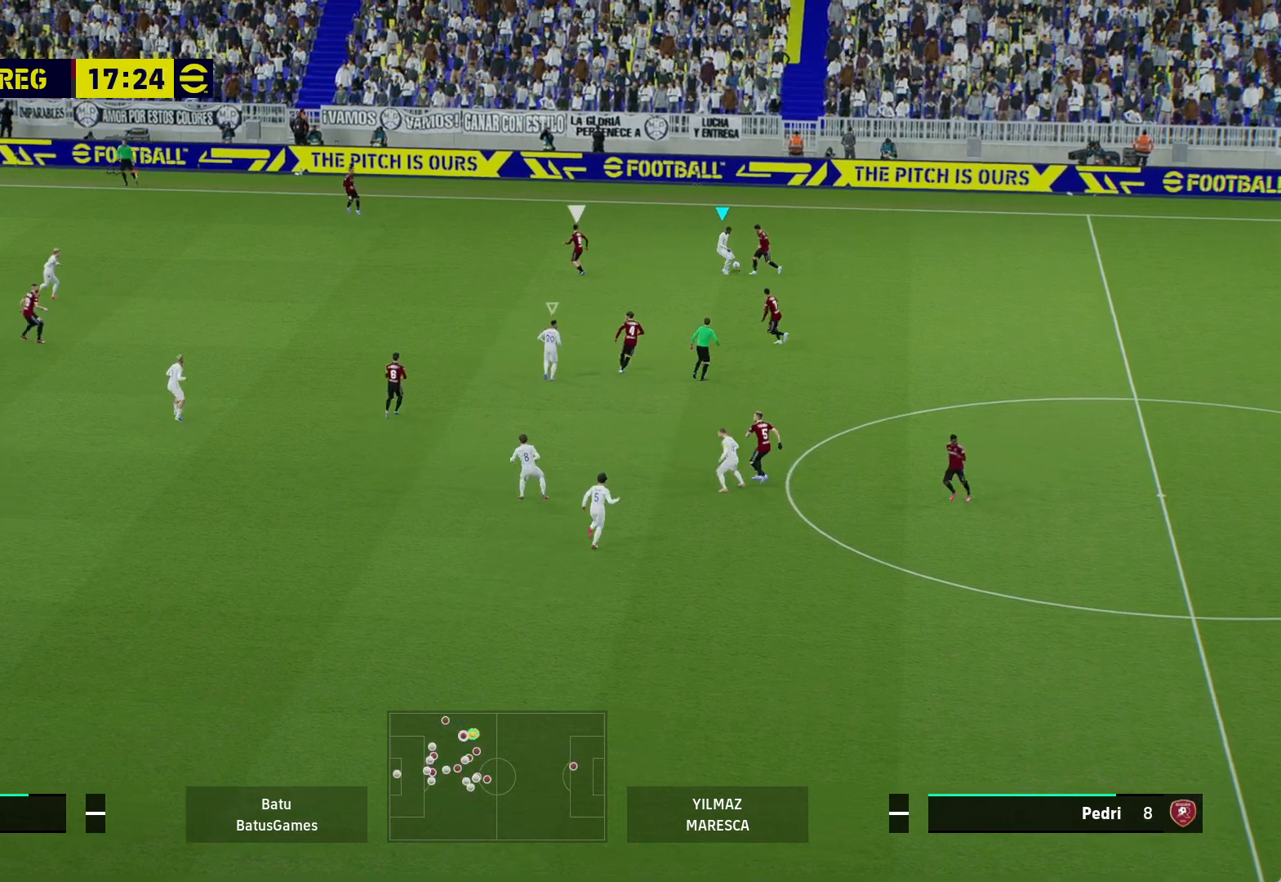
{"dt_ms": 500, "buttons": ["R1"], "left_stick": "right", "right_stick": "center", "events": [[367, "left_stick", "right"], [450, "A", "up"]]}
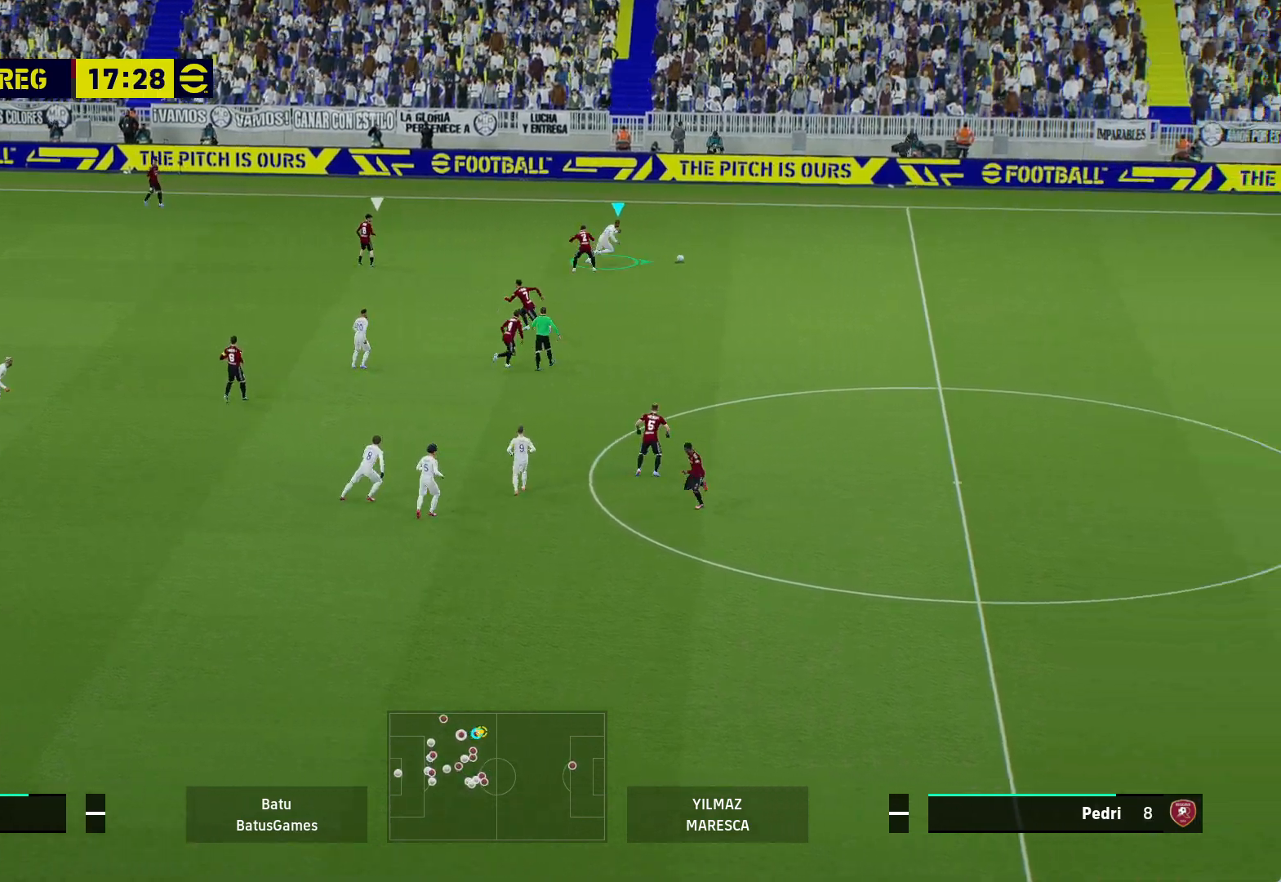
{"dt_ms": 500, "buttons": ["R1"], "left_stick": "right", "right_stick": "center", "events": []}
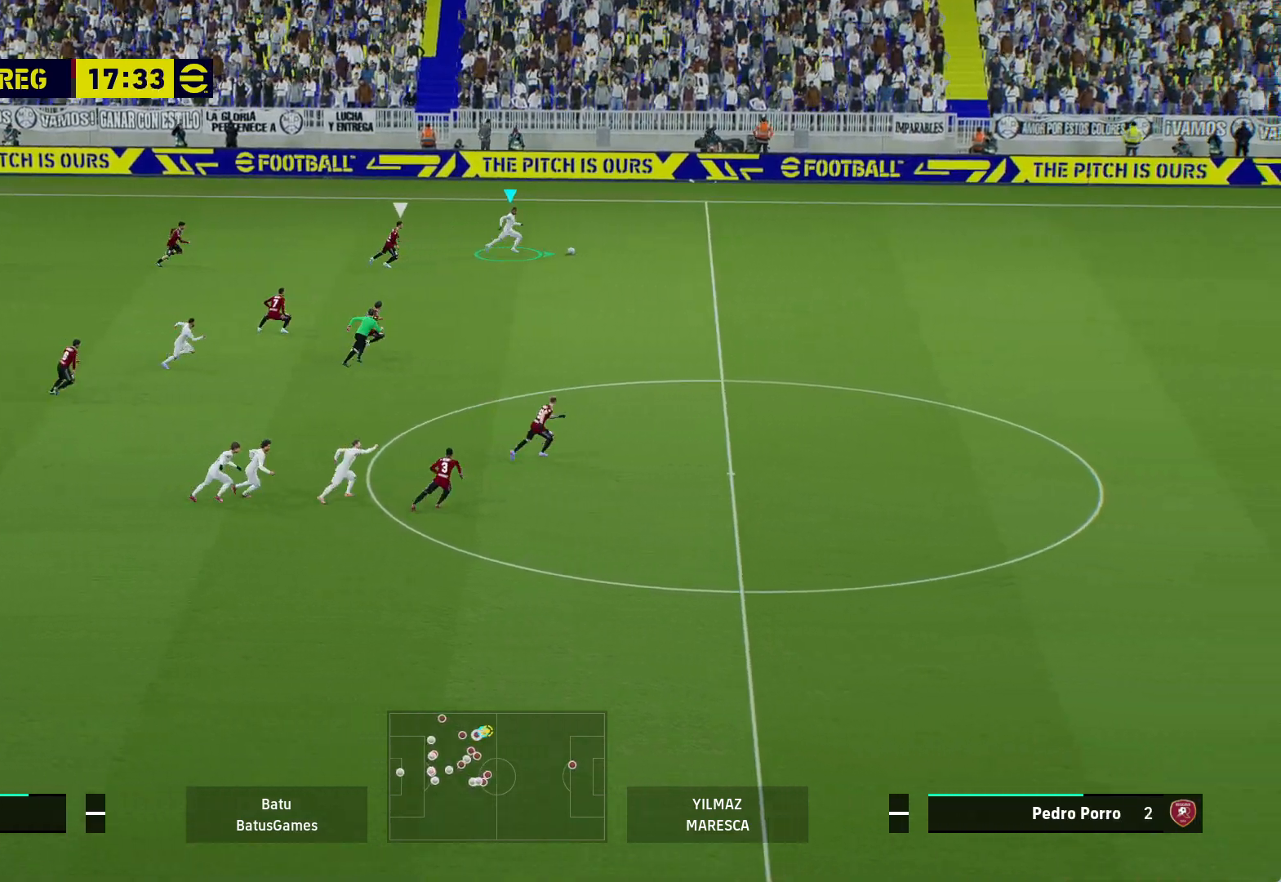
{"dt_ms": 500, "buttons": ["R1"], "left_stick": "right", "right_stick": "center", "events": []}
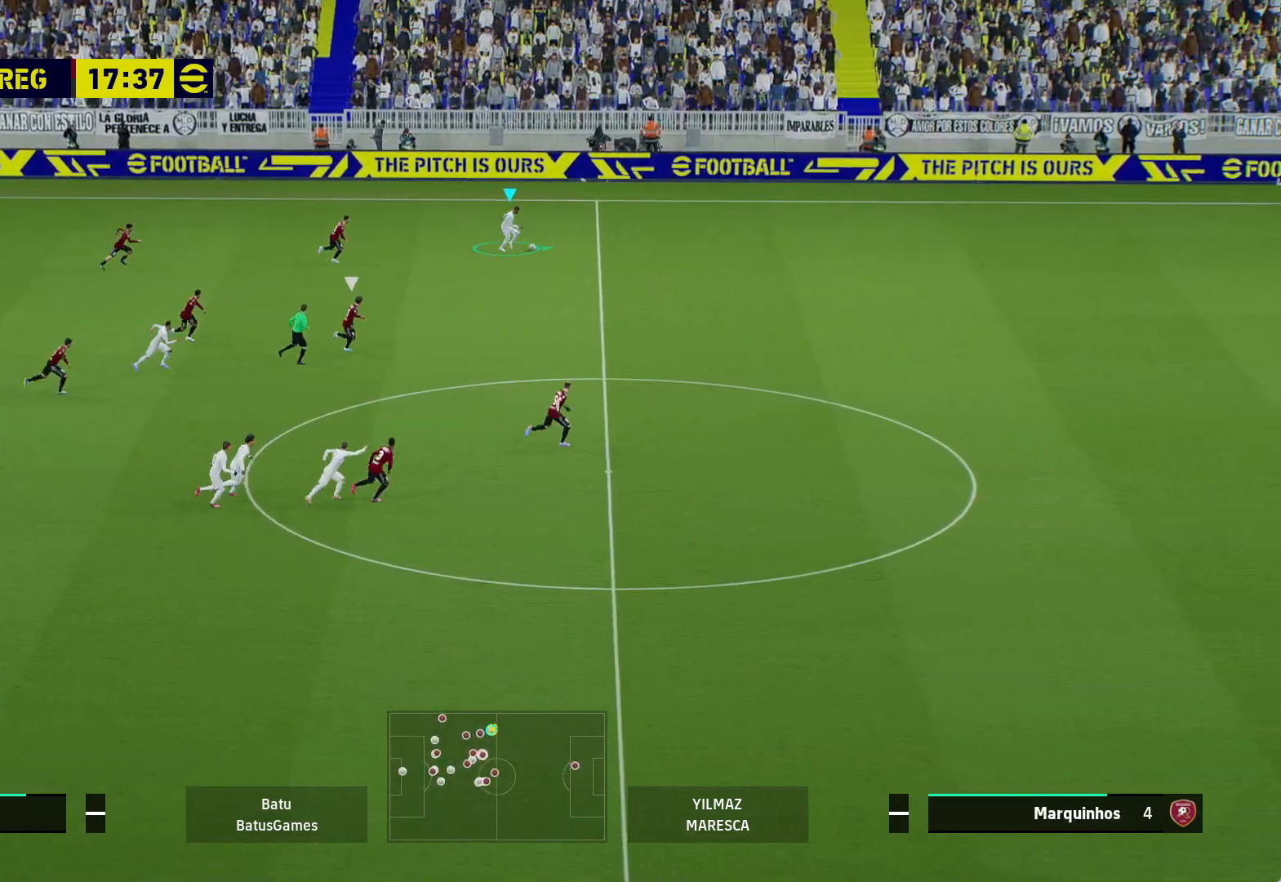
{"dt_ms": 500, "buttons": [], "left_stick": "right", "right_stick": "center", "events": [[100, "R1", "up"], [200, "R1", "down"], [267, "R1", "up"], [367, "R1", "down"], [433, "R1", "up"]]}
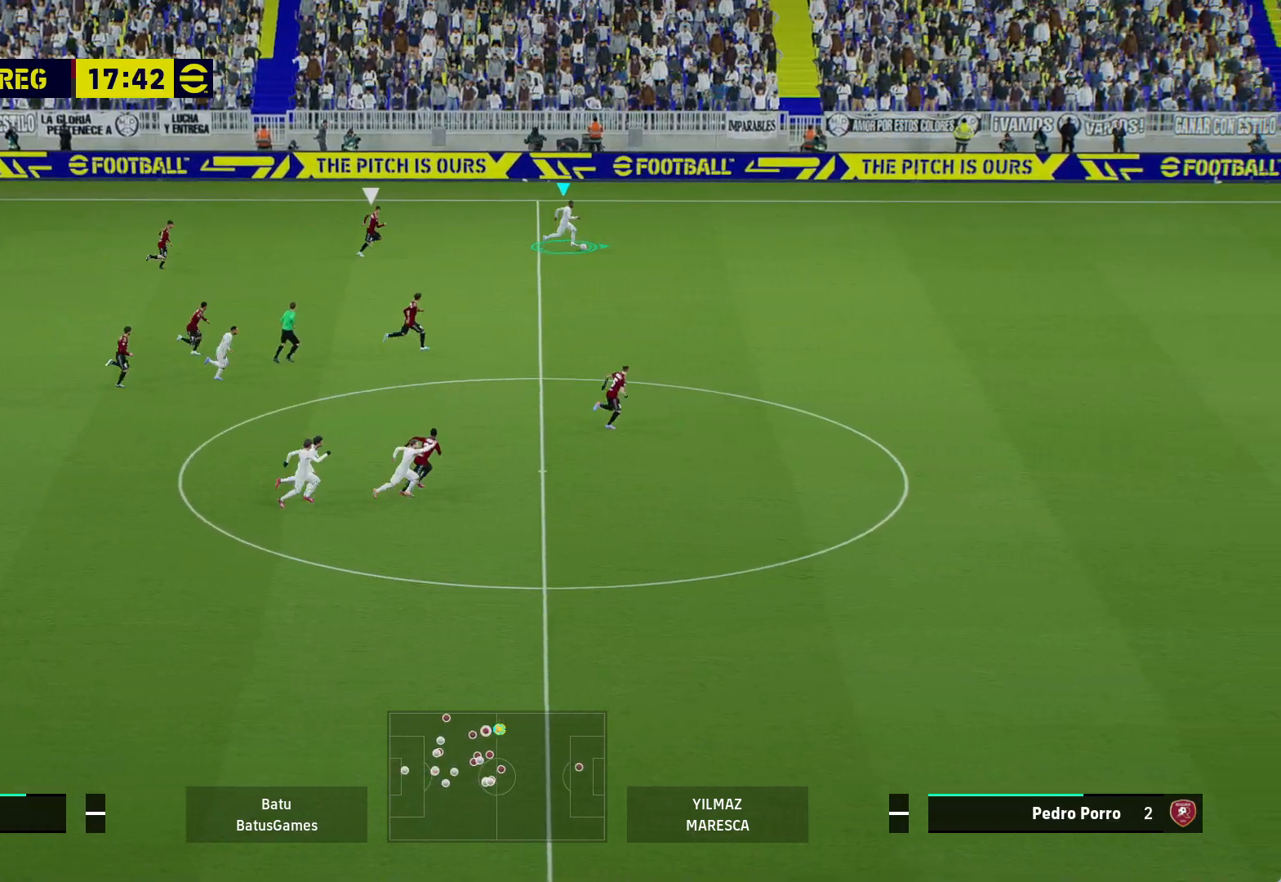
{"dt_ms": 500, "buttons": [], "left_stick": "right", "right_stick": "center", "events": [[33, "R1", "down"], [100, "R1", "up"], [183, "R1", "down"], [267, "R1", "up"], [350, "R1", "down"], [433, "R1", "up"]]}
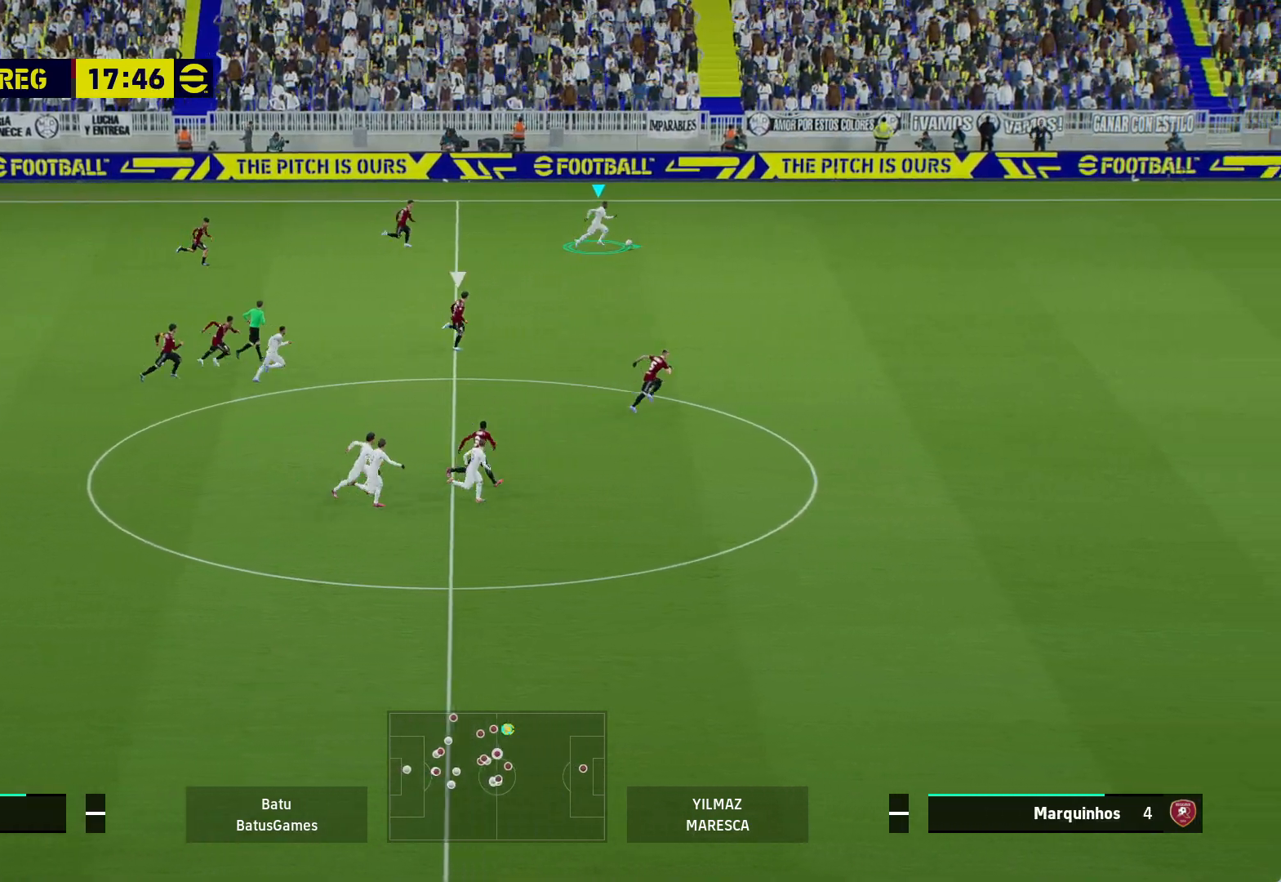
{"dt_ms": 500, "buttons": [], "left_stick": "right", "right_stick": "center", "events": [[17, "R1", "down"], [83, "R1", "up"], [183, "R1", "down"], [267, "R1", "up"], [333, "R1", "down"], [433, "R1", "up"]]}
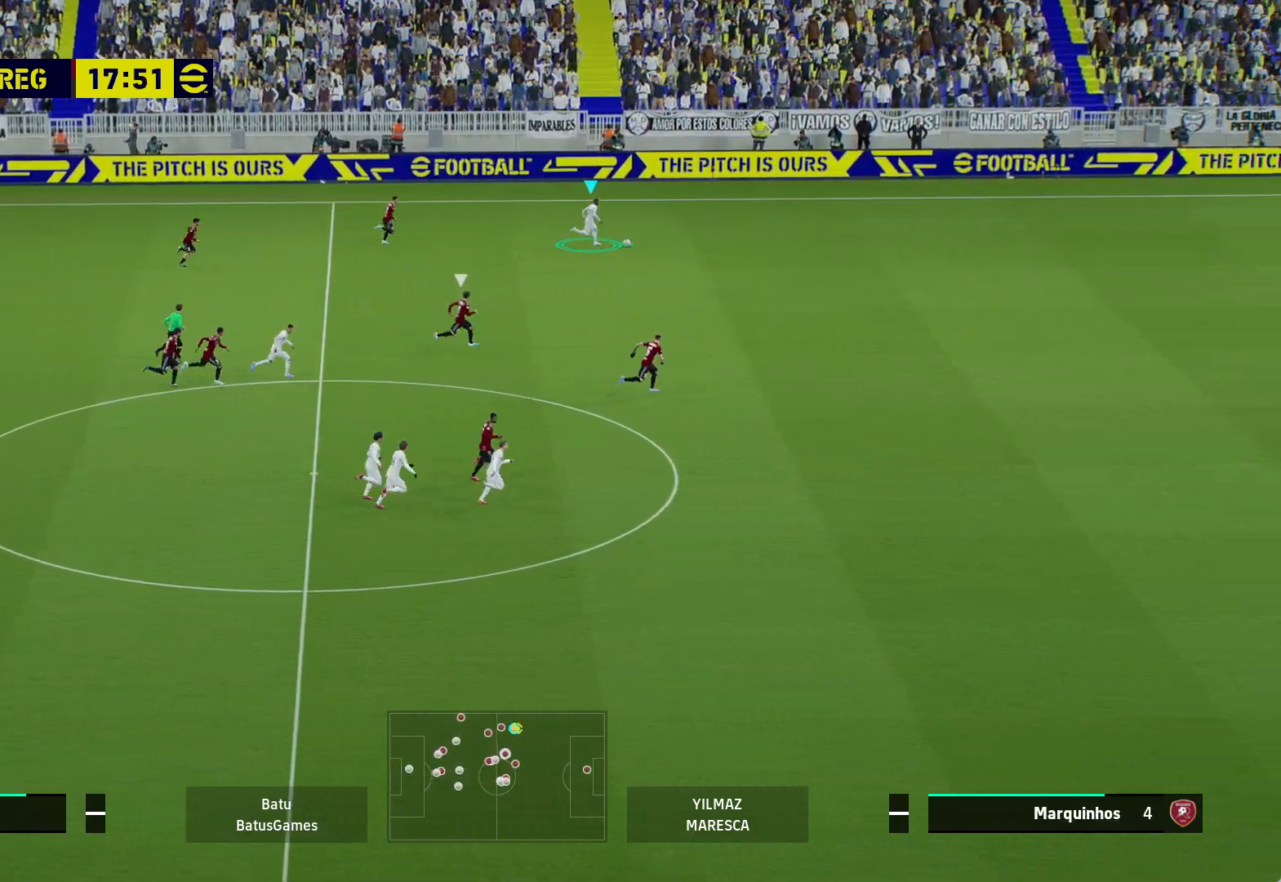
{"dt_ms": 500, "buttons": [], "left_stick": "right", "right_stick": "center", "events": [[17, "R1", "down"], [83, "R1", "up"], [183, "R1", "down"], [267, "R1", "up"], [333, "R1", "down"], [433, "R1", "up"]]}